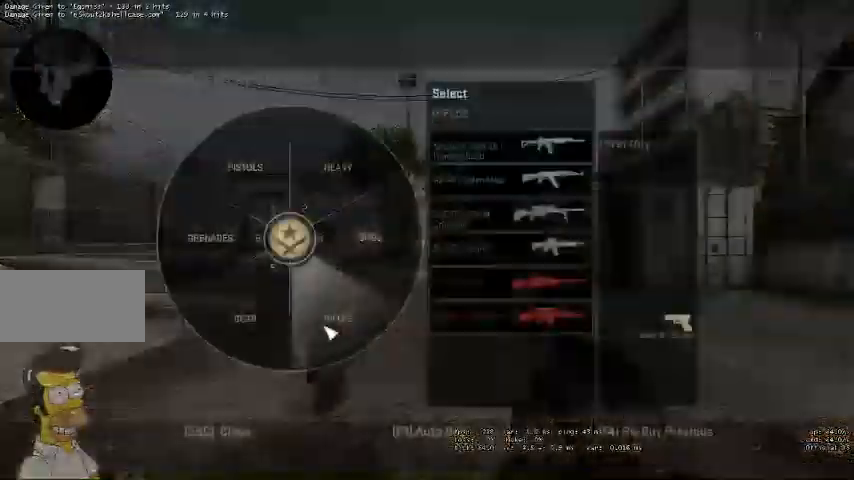
Gameplay with keyboard and mouse; each line is a JSON object with the keys and mouse buttons held at the frame after it. "events" lists presses ("down") and releases ("up") of "a", "ctrl", "d", "e", "q", "s", "shift", "space", "w", "mouse_left", "mouse_wheel", "mouse_right", "mouse_mb4" and "mouse_mb5" between this image and that frame as [ms after this image, input, new state], when the widget could be followed in between. "mouse_left", "mouse_wheel", "mouse_right", "mouse_mb4", "mouse_mb5" = the "left", "wheel", "right", "mb4", "mb5" buttons of the "mouse" list. No other keys are recorded. "wheel" means that the mouse wheel is clicked or scrolled. Mouse movement is not recorded.
{"keys": [], "mouse": [], "events": [[100, "mouse_left", "down"], [167, "mouse_left", "up"]]}
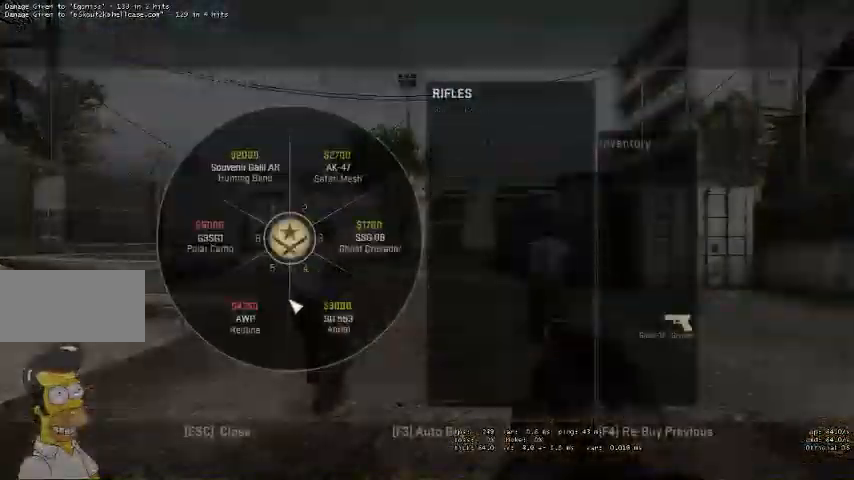
{"keys": [], "mouse": [], "events": [[433, "mouse_left", "down"], [500, "mouse_left", "up"]]}
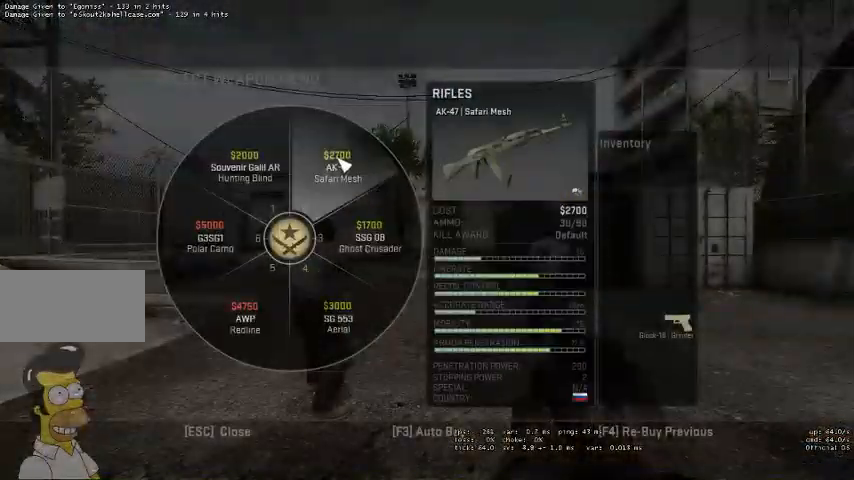
{"keys": [], "mouse": [], "events": [[300, "mouse_left", "down"], [333, "mouse_left", "up"]]}
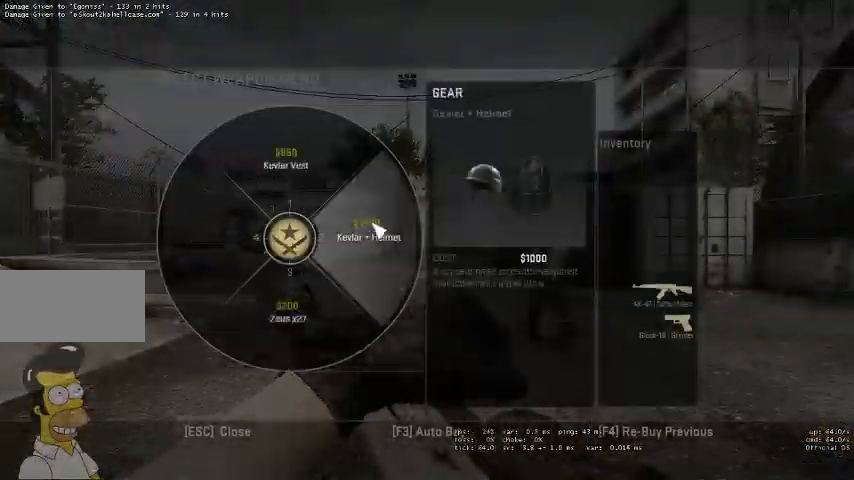
{"keys": [], "mouse": ["left"], "events": [[33, "mouse_left", "down"], [100, "mouse_left", "up"], [500, "mouse_left", "down"]]}
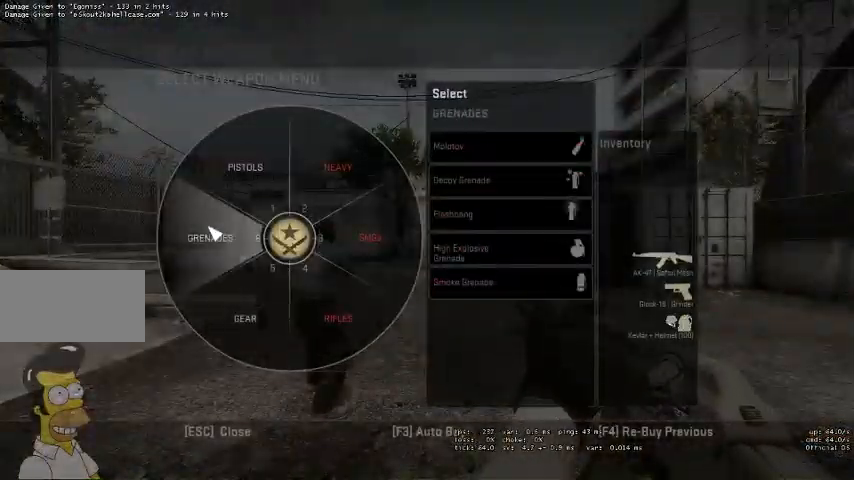
{"keys": [], "mouse": [], "events": [[33, "mouse_left", "up"], [267, "mouse_left", "down"], [333, "mouse_left", "up"]]}
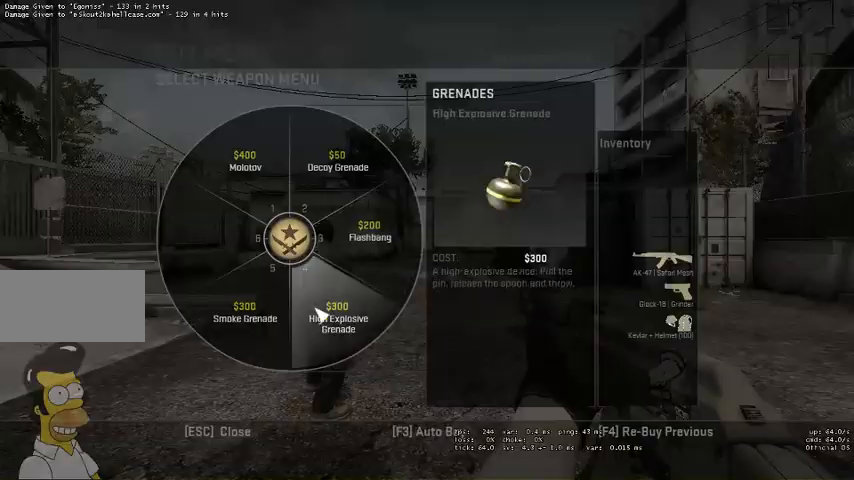
{"keys": [], "mouse": [], "events": [[33, "mouse_left", "down"], [100, "mouse_left", "up"], [233, "mouse_left", "down"], [267, "mouse_left", "up"], [433, "mouse_left", "down"], [500, "mouse_left", "up"]]}
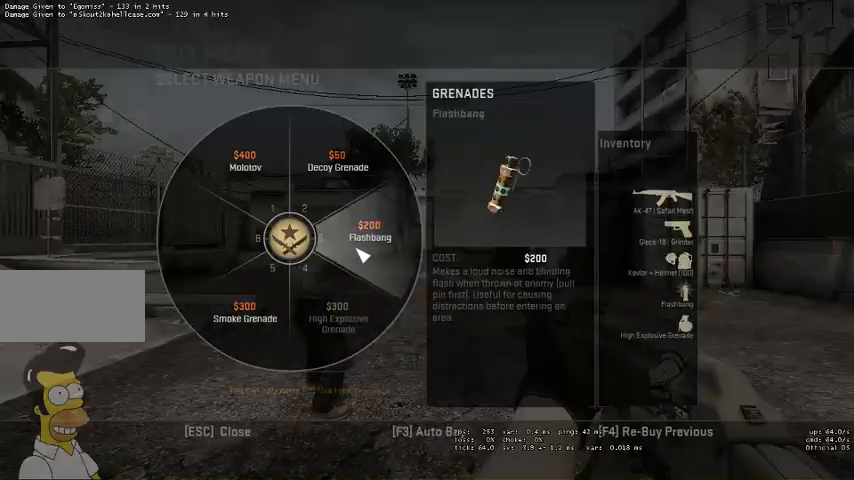
{"keys": ["w"], "mouse": [], "events": [[500, "w", "down"]]}
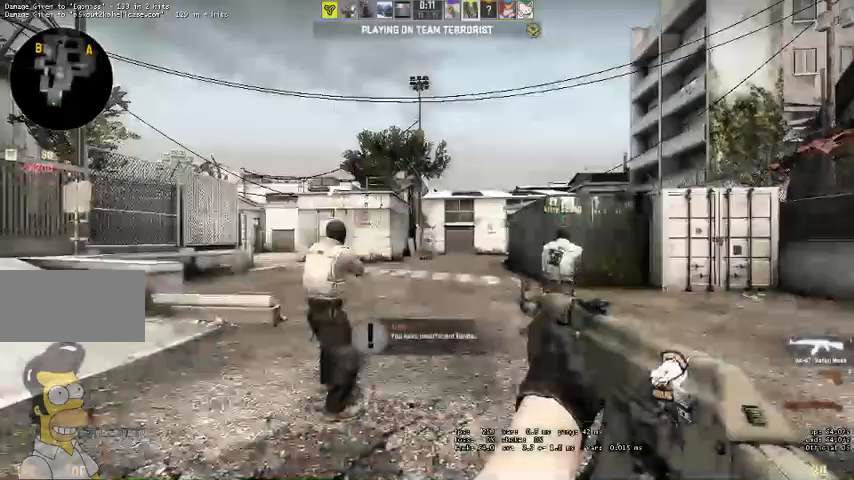
{"keys": ["w"], "mouse": []}
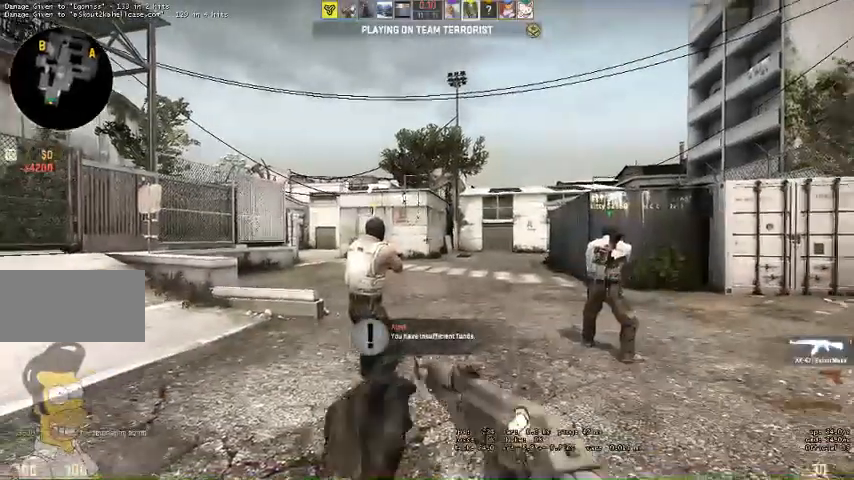
{"keys": ["w"], "mouse": []}
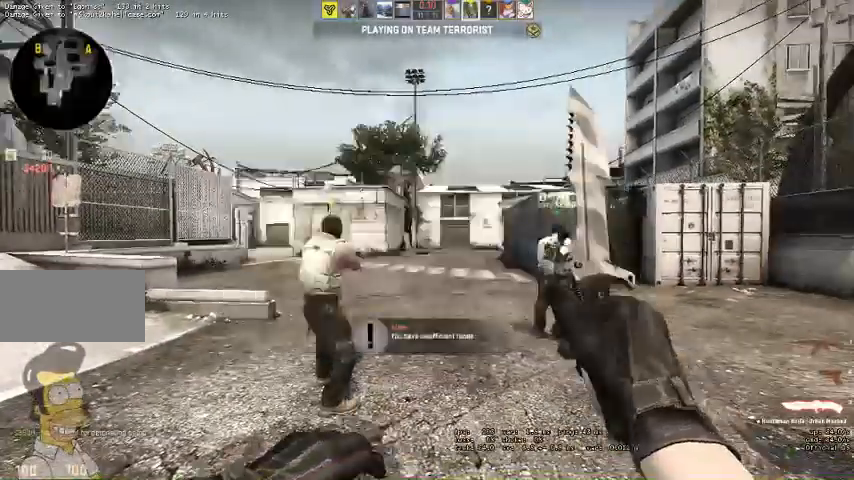
{"keys": ["q", "w"], "mouse": []}
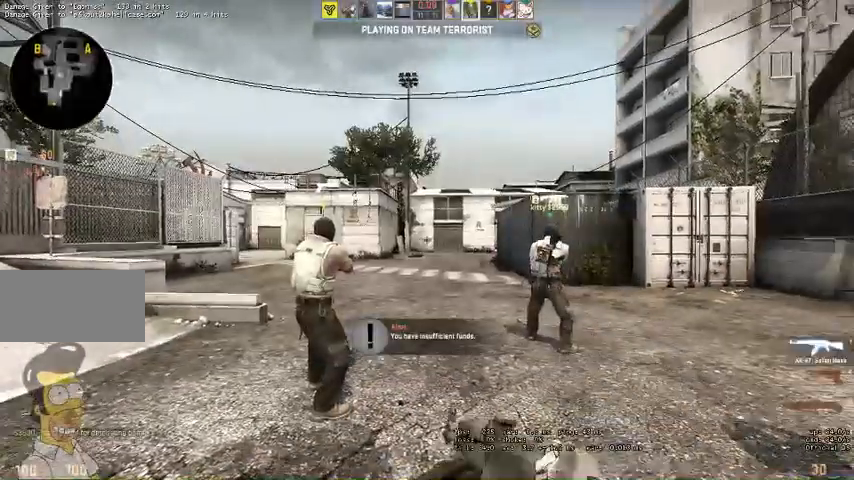
{"keys": ["q", "w"], "mouse": [], "events": [[33, "q", "up"], [133, "q", "down"], [200, "q", "up"], [500, "q", "down"]]}
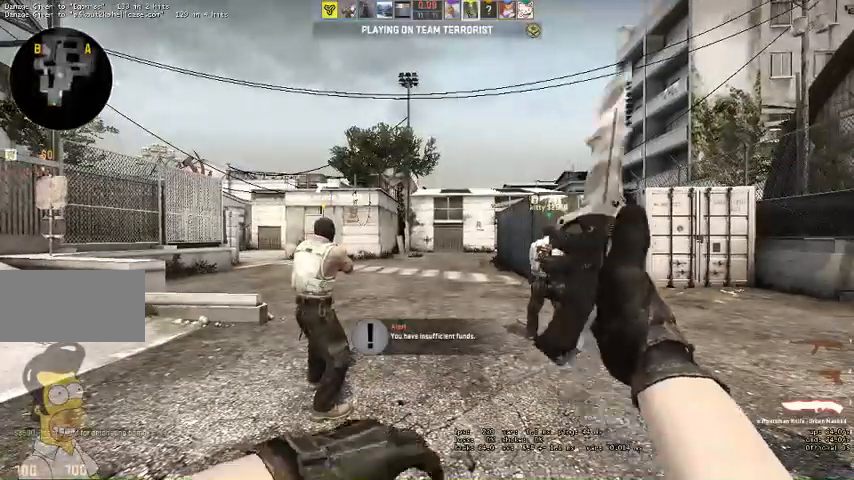
{"keys": ["w"], "mouse": [], "events": [[33, "q", "up"], [133, "q", "down"], [167, "q", "up"], [400, "q", "down"], [467, "q", "up"]]}
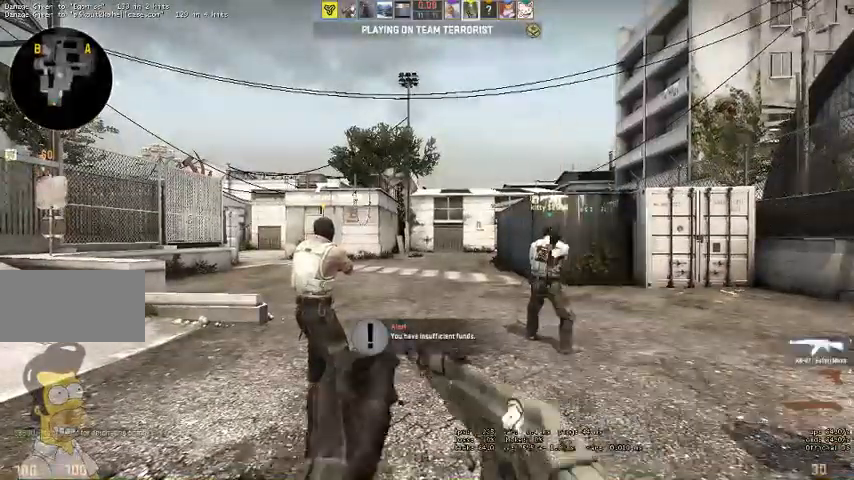
{"keys": ["w"], "mouse": [], "events": [[33, "q", "down"], [100, "q", "up"], [300, "q", "down"], [367, "q", "up"], [433, "q", "down"], [500, "q", "up"]]}
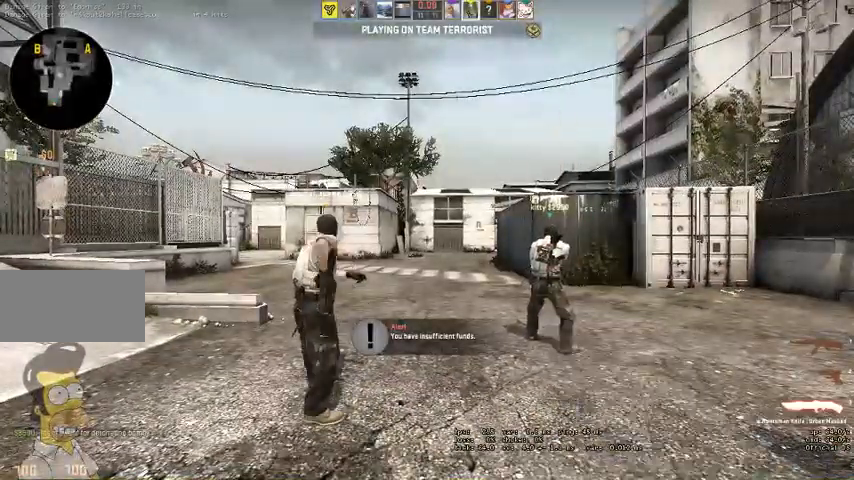
{"keys": ["w"], "mouse": [], "events": [[233, "q", "down"], [267, "q", "up"], [367, "q", "down"], [433, "q", "up"]]}